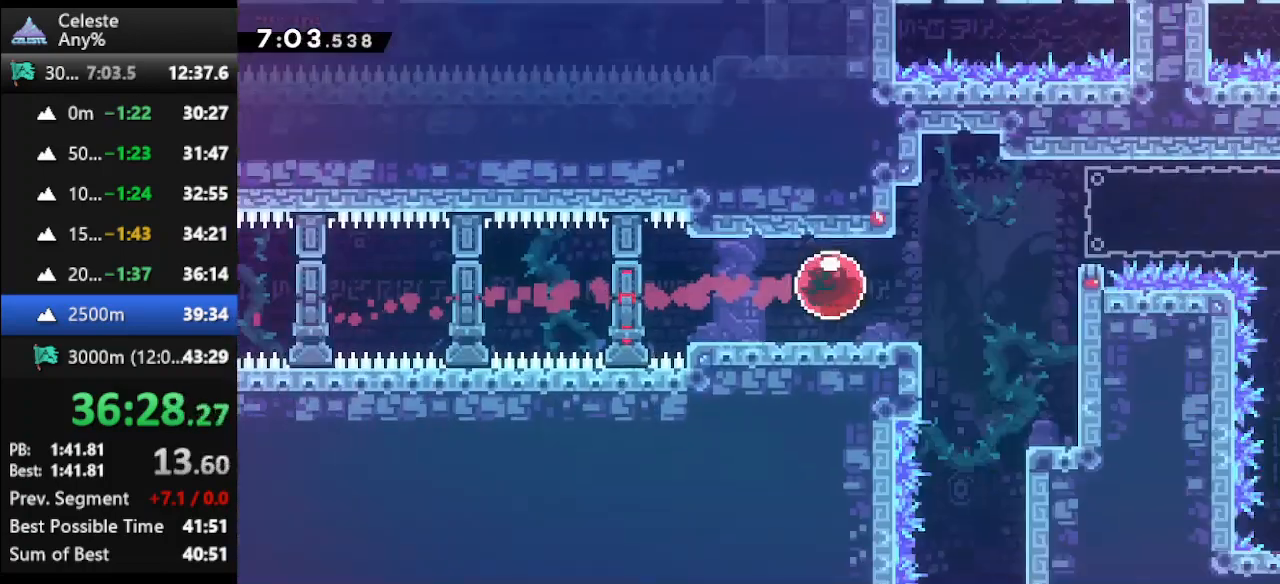
Gameplay with keyboard; each line is a JSON object with the keys held at the frame after it. "events" lists presses ("down") and releases ("up") of "climb", "climb2", "dash", "dash2", "down", "jump", "left", "right" and "up" between this image and that frame as [ms after this image, input, new state], when the widget could be followed in between. No other keys are recorded. Mouse input is not recorded. Key names are as the overlay labels them; some are game actions (e.g. jump) rather than physical keys.
{"keys": ["right"], "events": []}
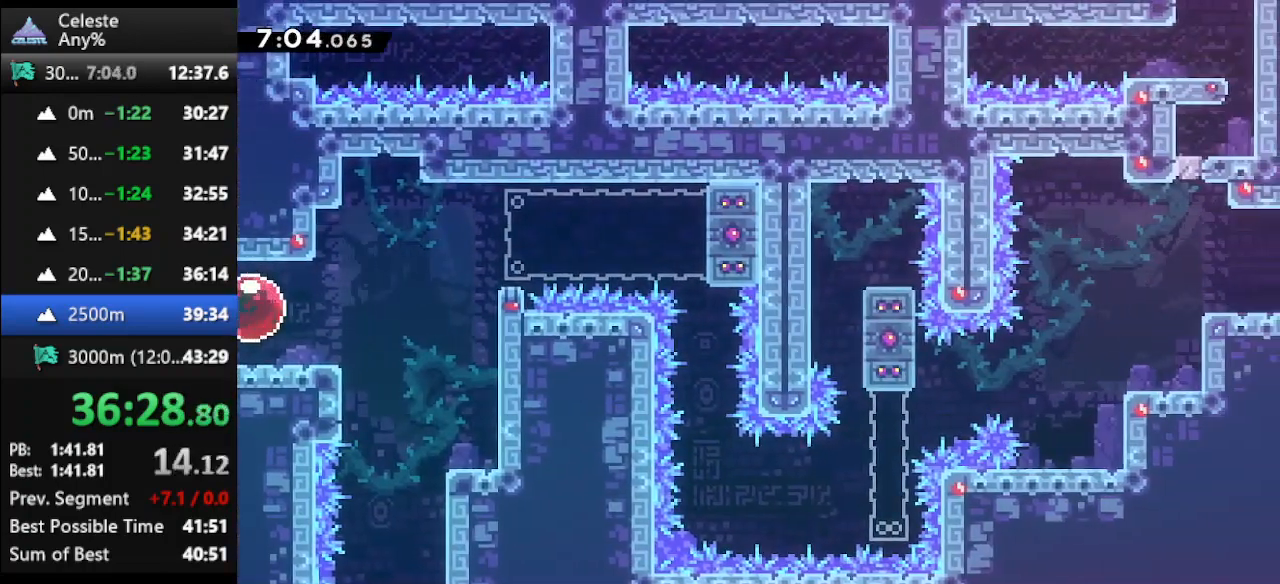
{"keys": ["climb", "right", "up"], "events": [[267, "climb", "down"], [333, "up", "down"]]}
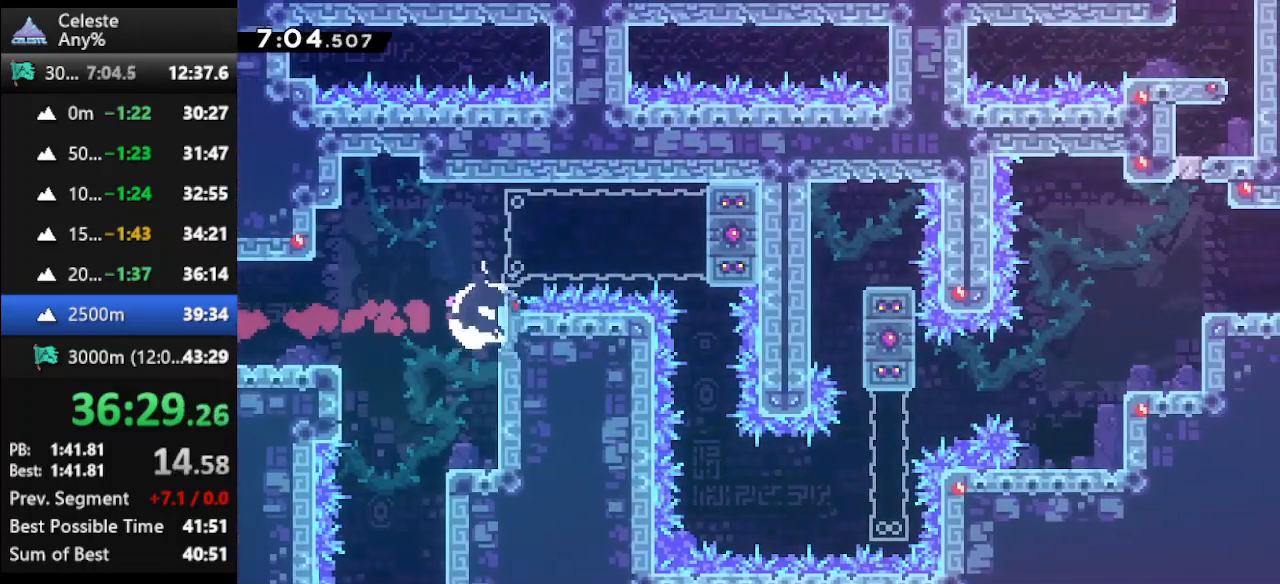
{"keys": [], "events": [[333, "right", "up"], [333, "up", "up"], [400, "climb", "up"]]}
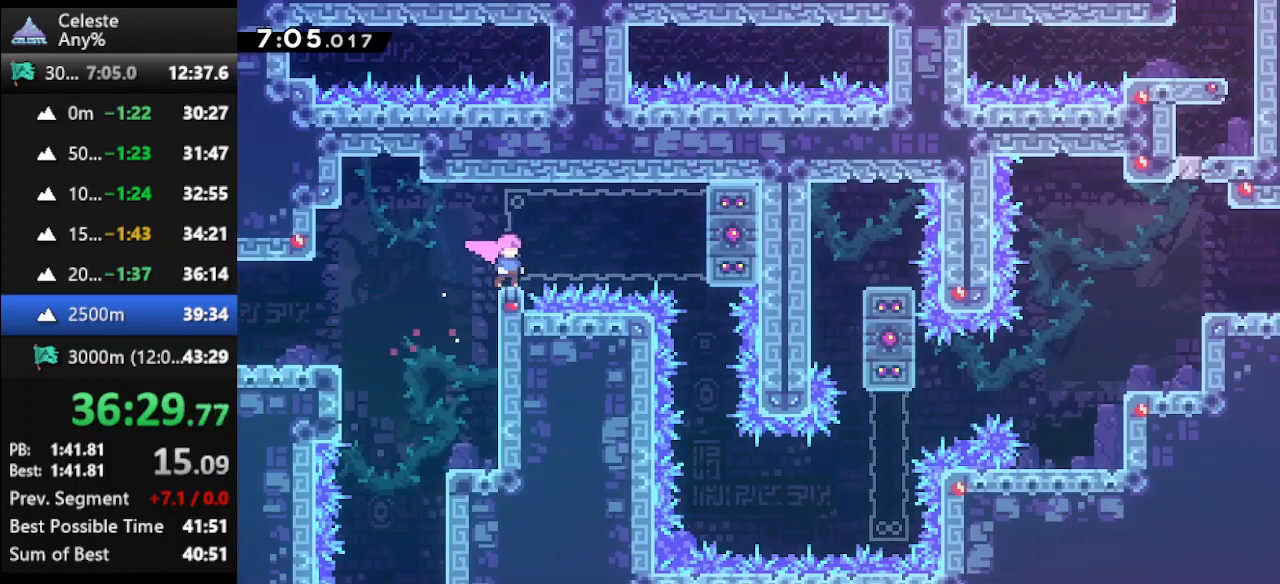
{"keys": ["right", "up"], "events": [[33, "right", "down"], [33, "up", "down"], [167, "jump", "down"], [500, "jump", "up"]]}
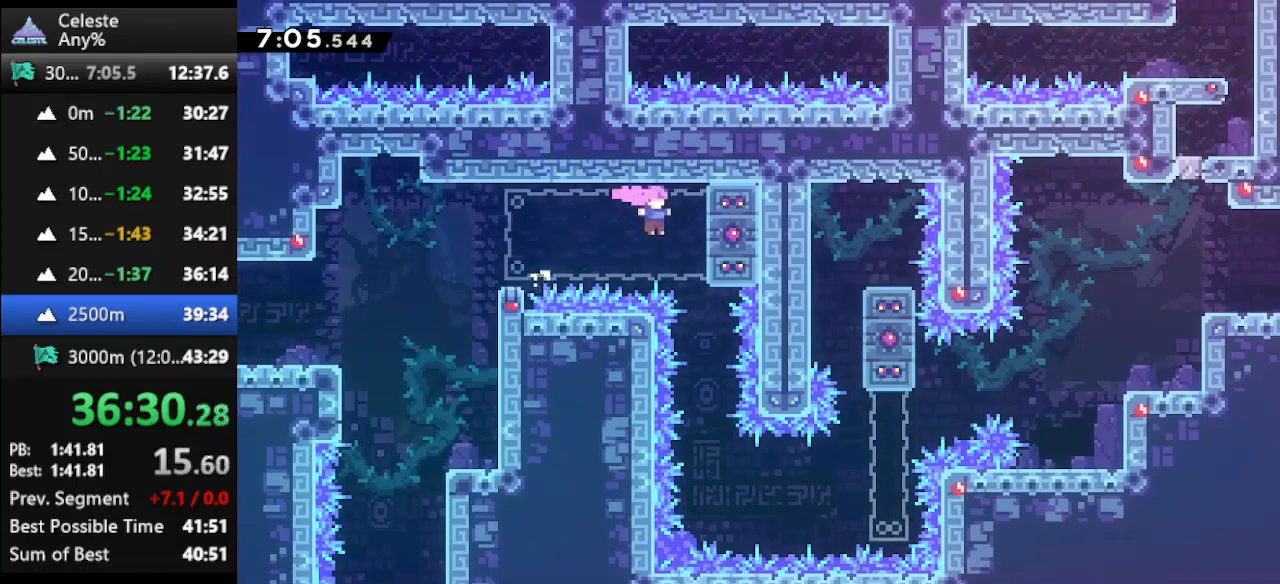
{"keys": [], "events": [[133, "climb", "down"], [333, "right", "up"], [333, "up", "up"], [367, "climb", "up"]]}
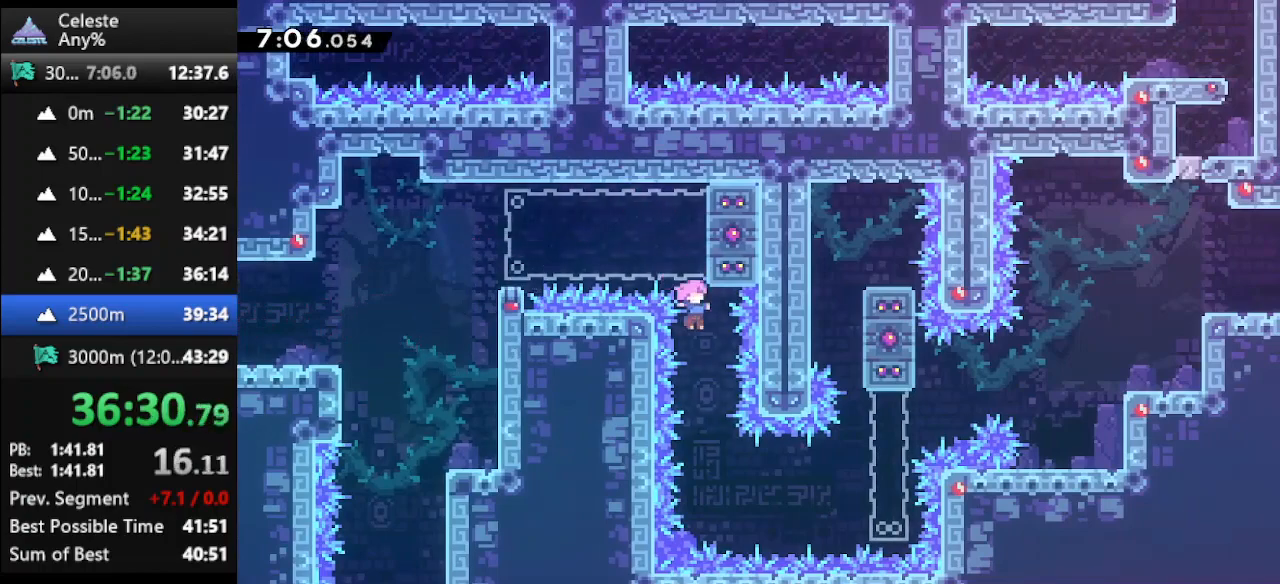
{"keys": ["dash", "right"], "events": [[200, "right", "down"], [333, "dash", "down"]]}
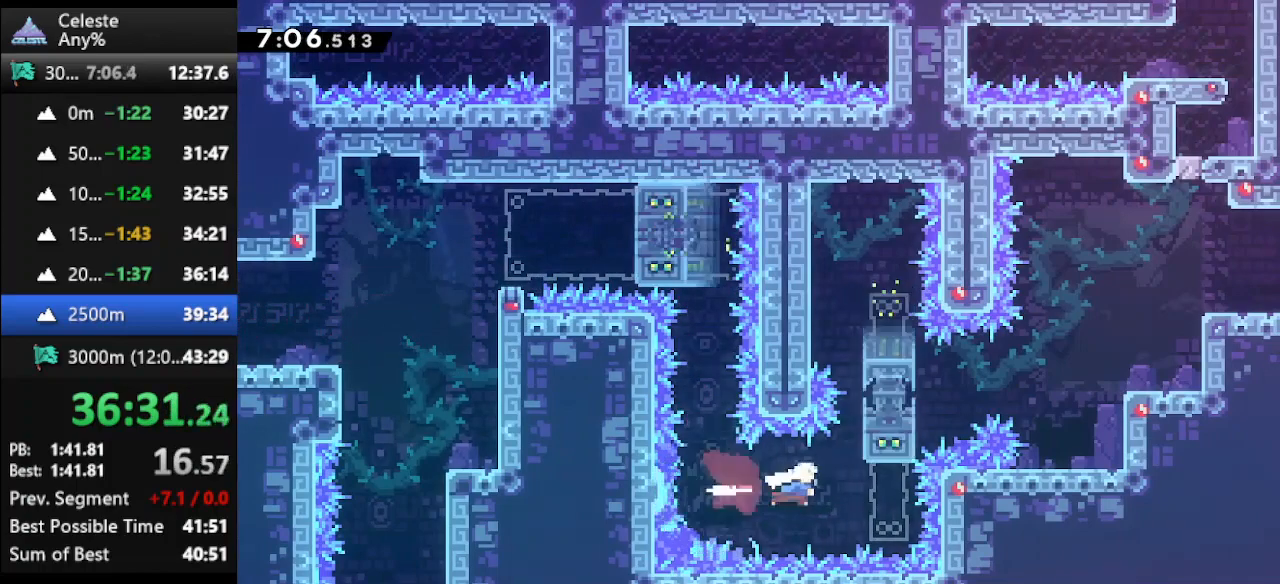
{"keys": ["climb", "right", "up"], "events": [[33, "climb", "down"], [33, "dash", "up"], [67, "up", "down"]]}
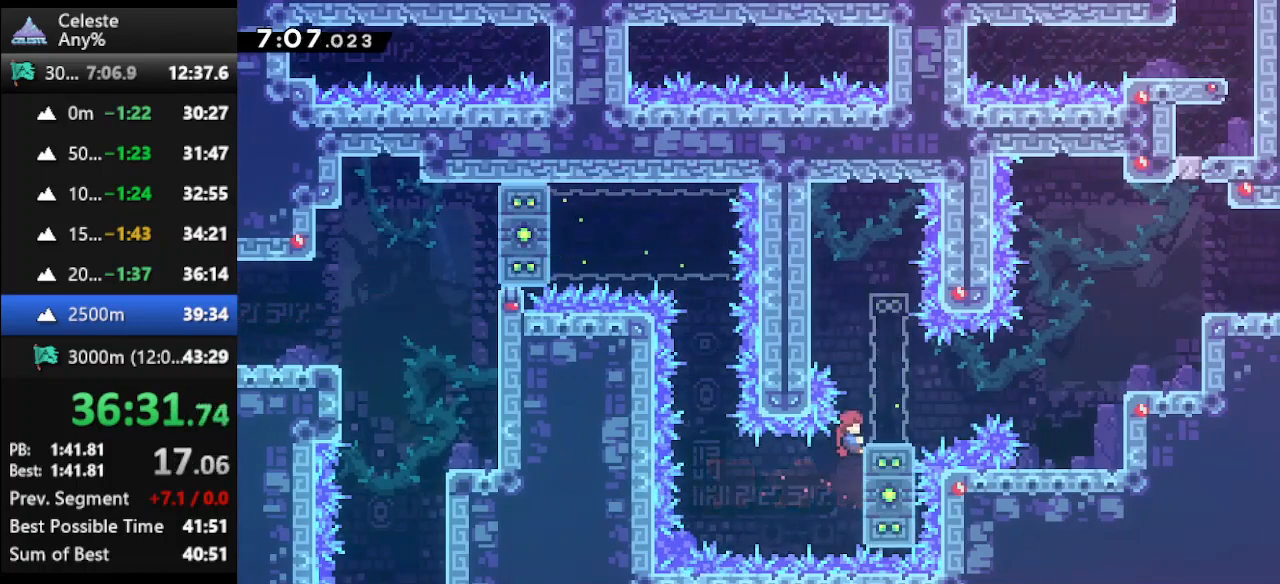
{"keys": ["dash2", "right"], "events": [[133, "up", "up"], [167, "climb", "up"], [233, "jump", "down"], [367, "dash2", "down"], [467, "jump", "up"]]}
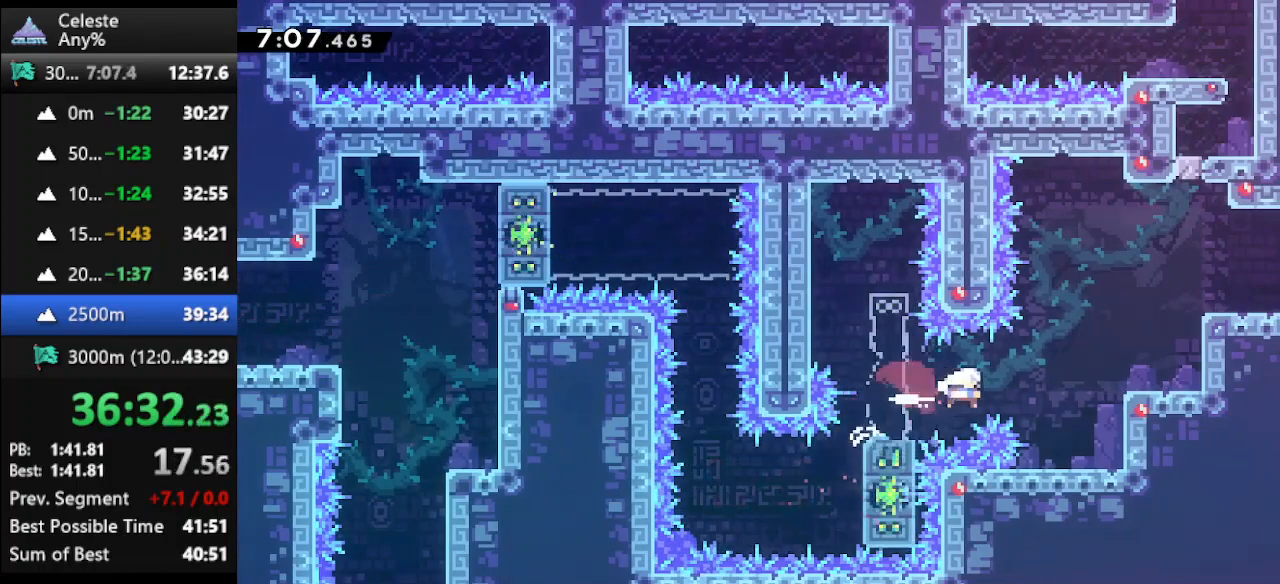
{"keys": ["right", "up"], "events": [[67, "dash2", "up"], [100, "dash", "down"], [100, "up", "down"], [467, "dash", "up"]]}
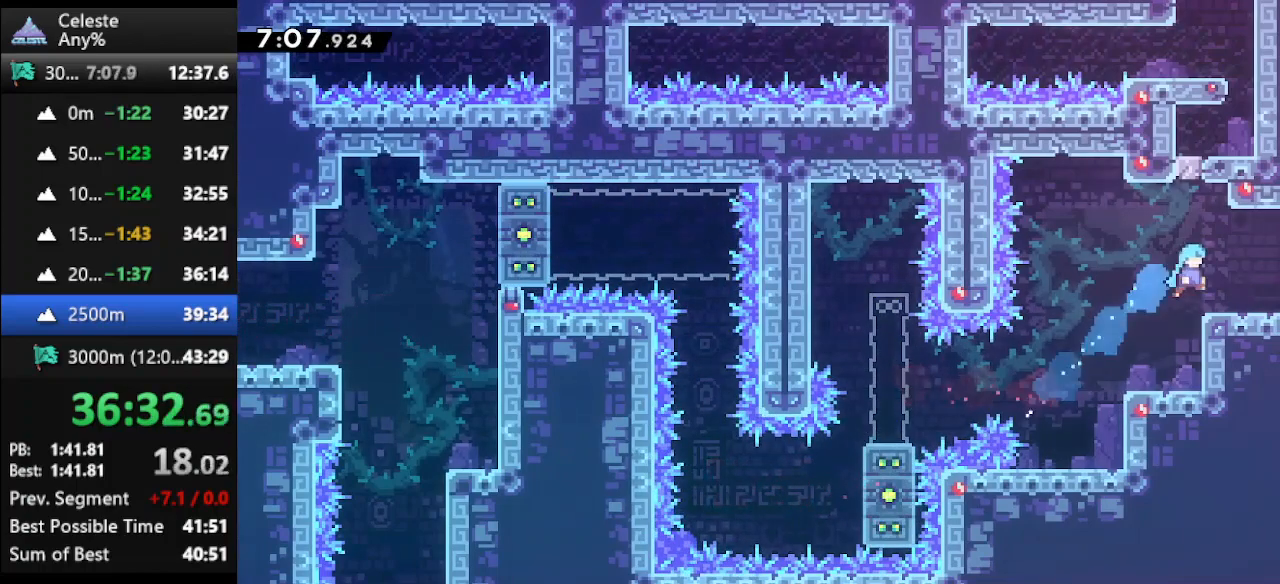
{"keys": ["right"], "events": [[33, "up", "up"], [100, "dash2", "down"], [267, "dash2", "up"]]}
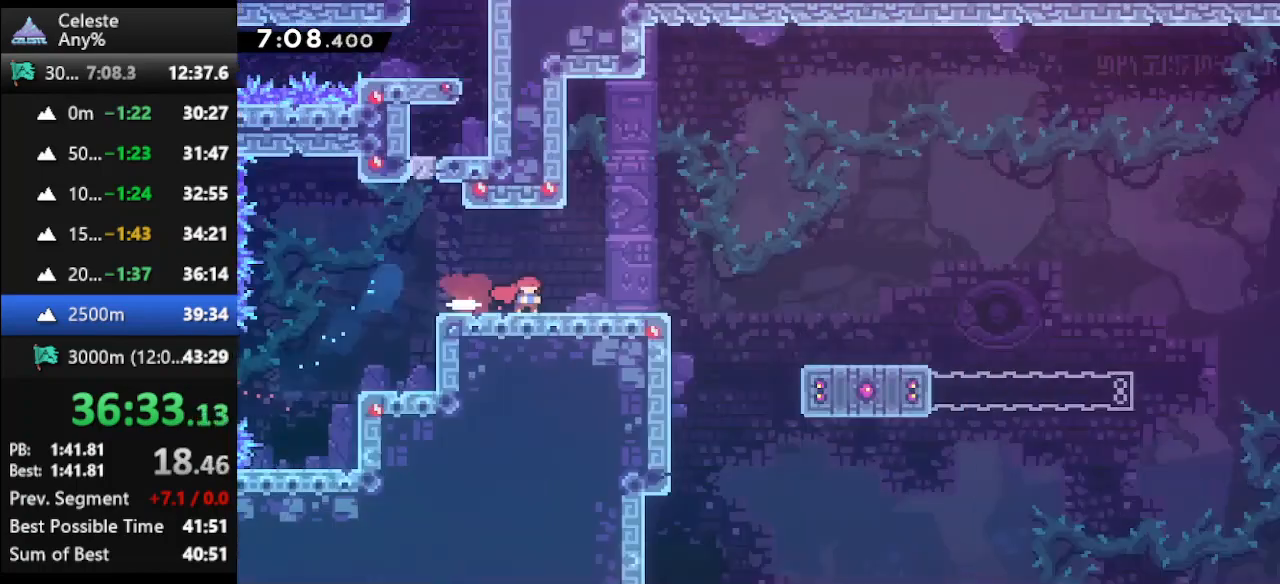
{"keys": ["jump", "right"], "events": [[400, "jump", "down"]]}
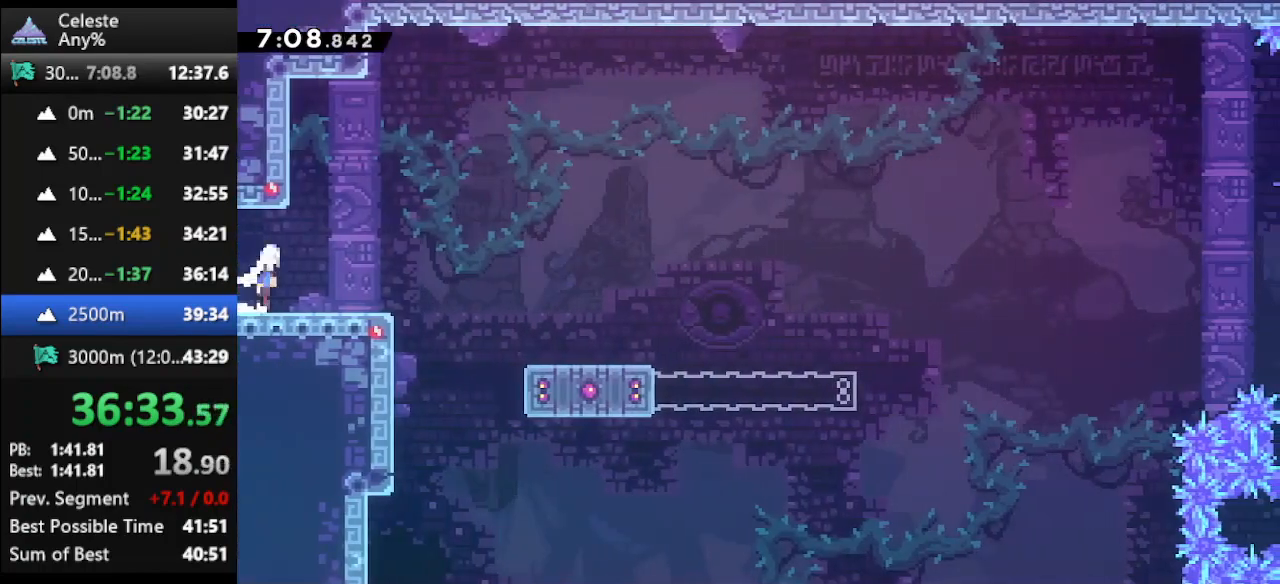
{"keys": ["dash", "down", "left"], "events": [[67, "jump", "up"], [333, "down", "down"], [367, "dash", "down"], [367, "left", "down"], [367, "right", "up"]]}
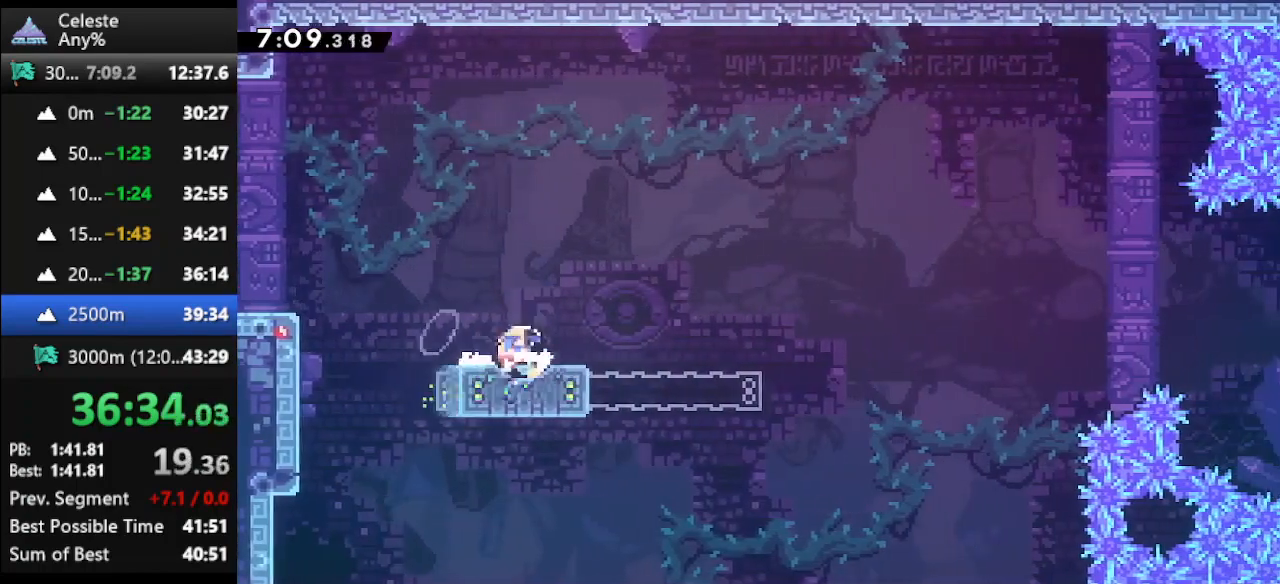
{"keys": ["climb", "right", "up"], "events": [[33, "dash", "up"], [33, "right", "down"], [67, "down", "up"], [67, "left", "up"], [133, "jump", "down"], [400, "climb", "down"], [433, "jump", "up"], [500, "up", "down"]]}
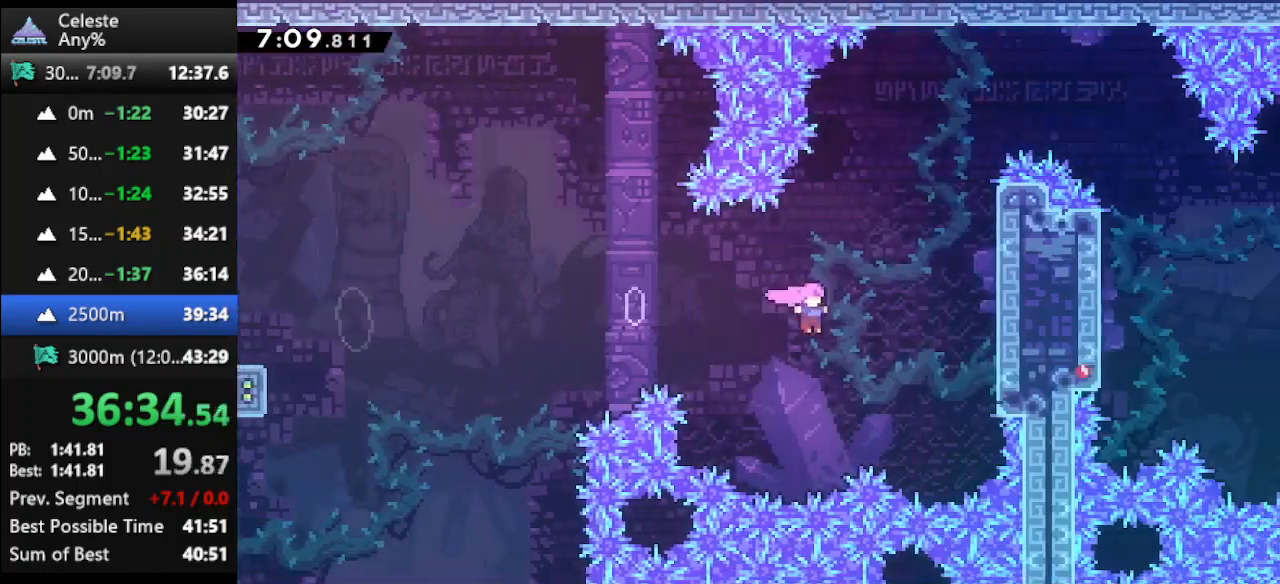
{"keys": ["climb", "jump", "right", "up"], "events": [[233, "jump", "down"], [333, "jump", "up"], [433, "jump", "down"]]}
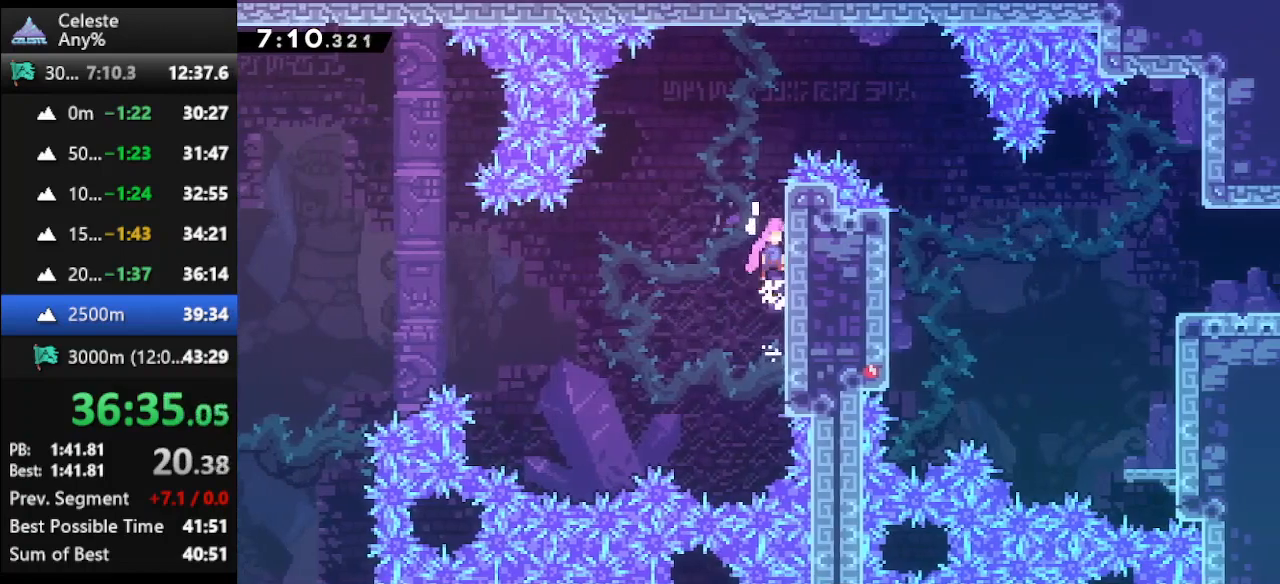
{"keys": ["climb", "jump", "right", "up"], "events": [[100, "jump", "up"], [467, "jump", "down"]]}
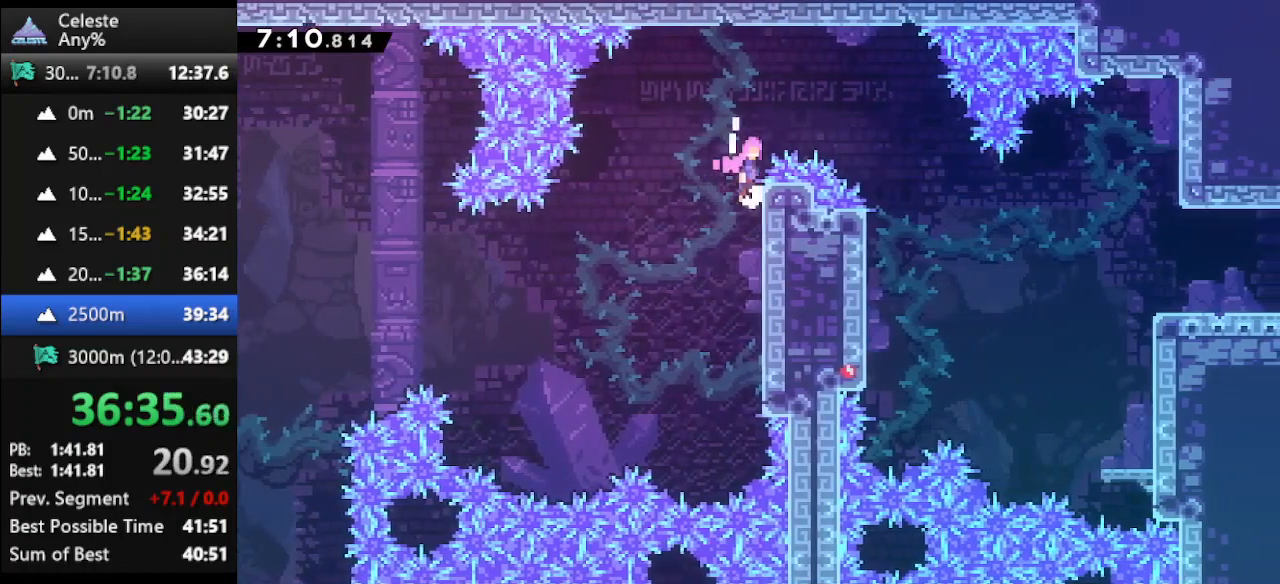
{"keys": ["right"], "events": [[367, "climb", "up"], [367, "jump", "up"], [367, "up", "up"]]}
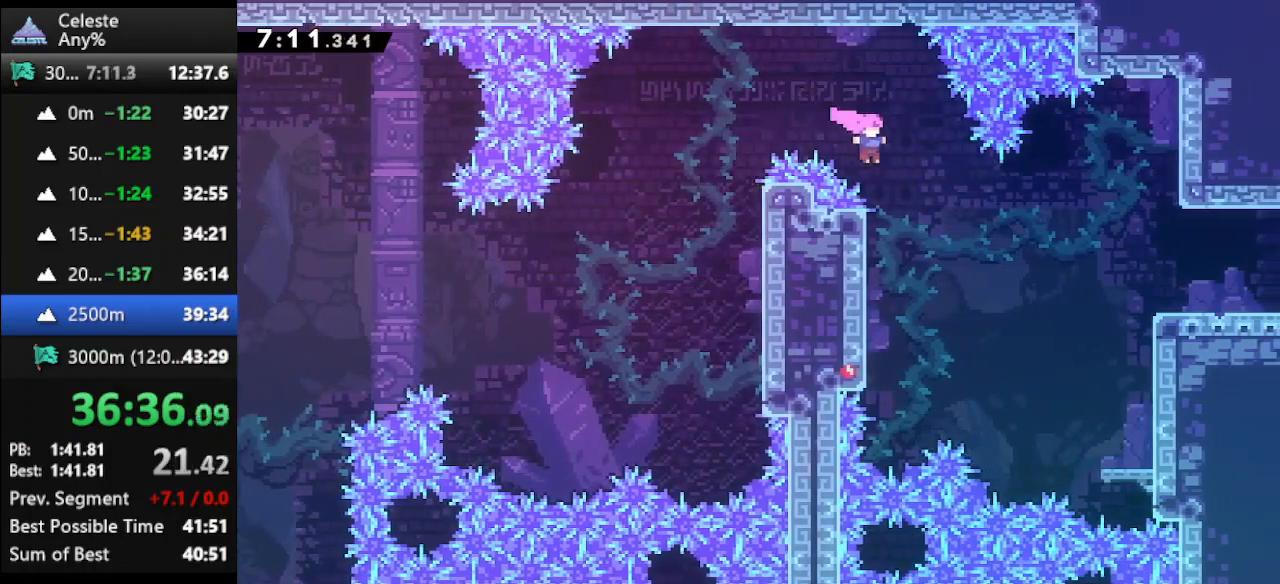
{"keys": ["dash2", "right"], "events": [[167, "dash2", "down"]]}
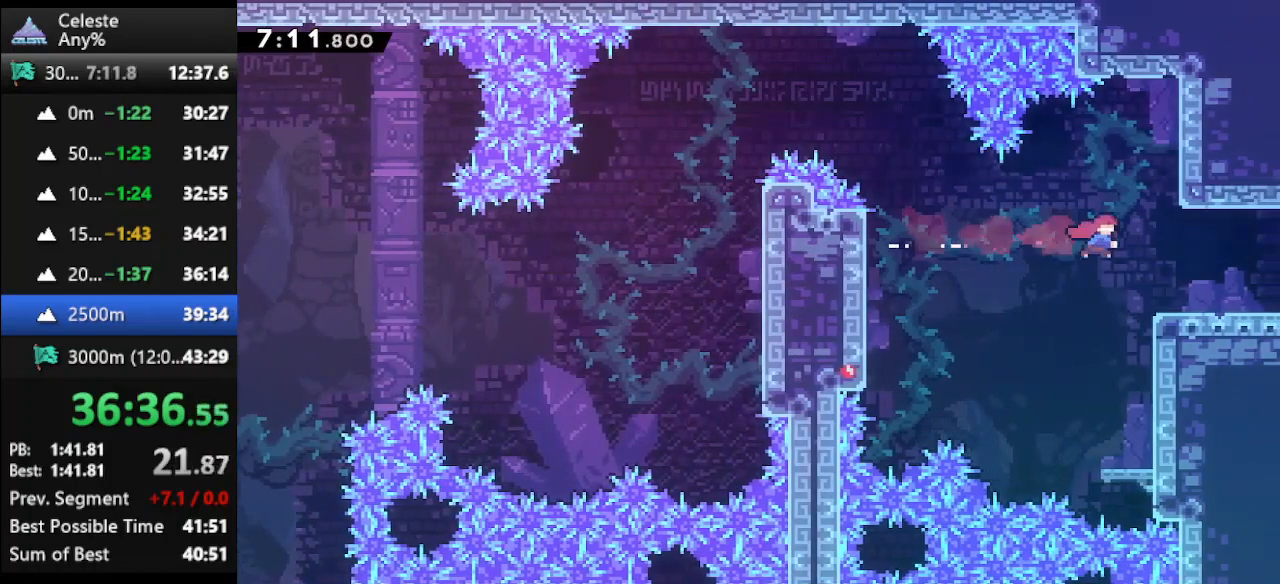
{"keys": ["right"], "events": [[67, "dash2", "up"], [300, "dash2", "down"], [467, "dash2", "up"]]}
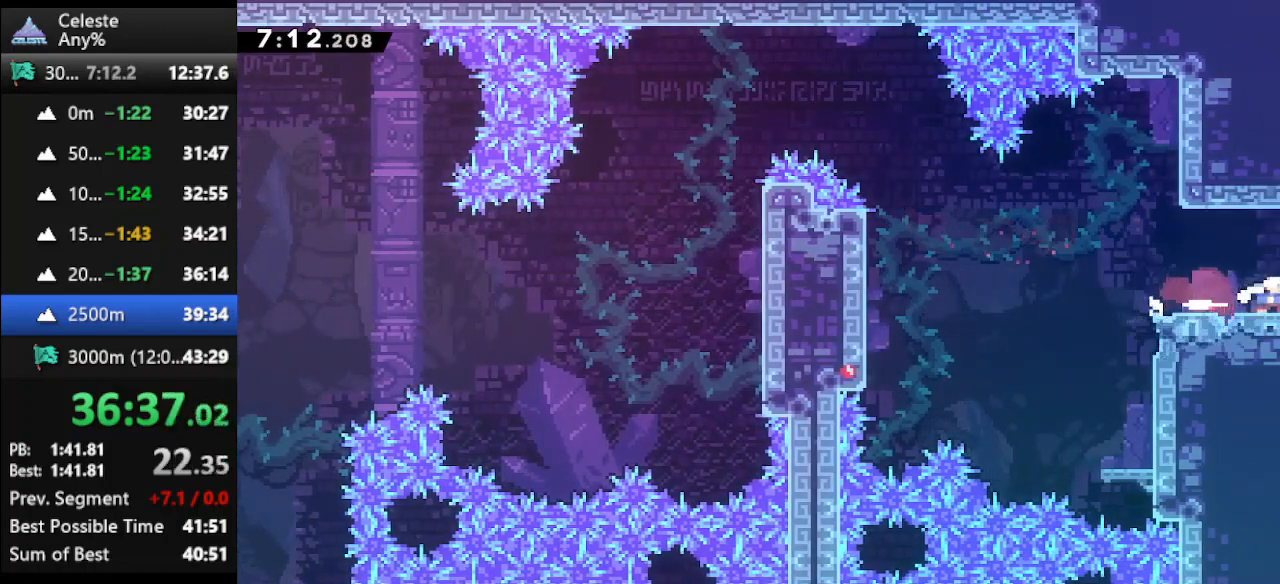
{"keys": ["right"], "events": []}
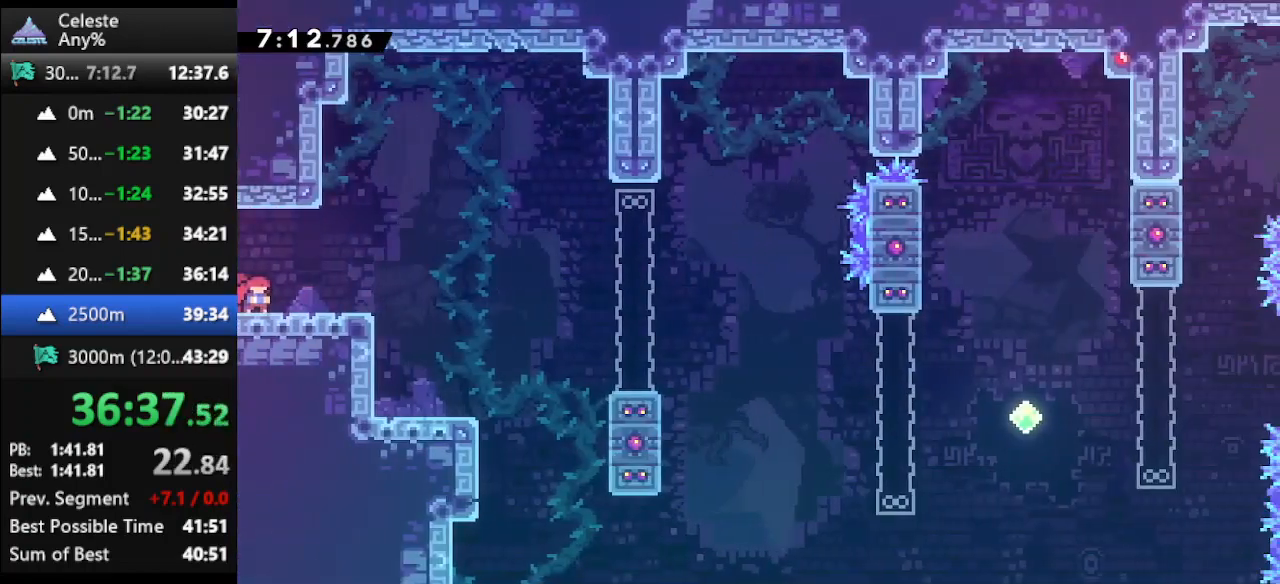
{"keys": ["right"], "events": []}
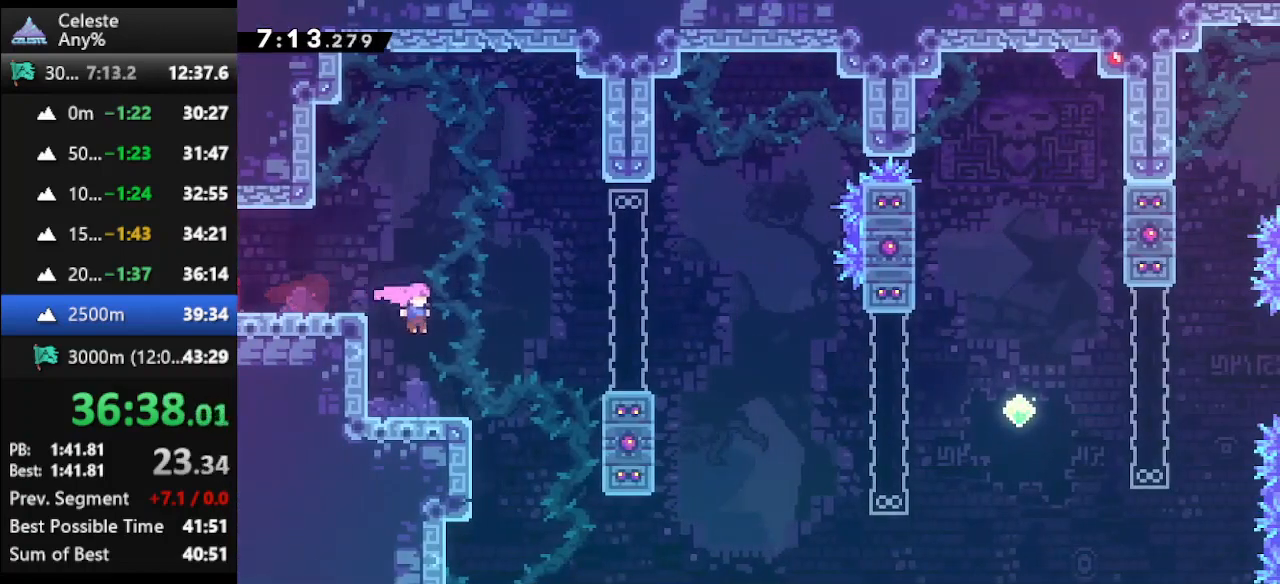
{"keys": ["jump", "right"], "events": [[67, "right", "up"], [133, "left", "down"], [200, "dash2", "down"], [300, "right", "down"], [333, "dash2", "up"], [333, "left", "up"], [367, "jump", "down"]]}
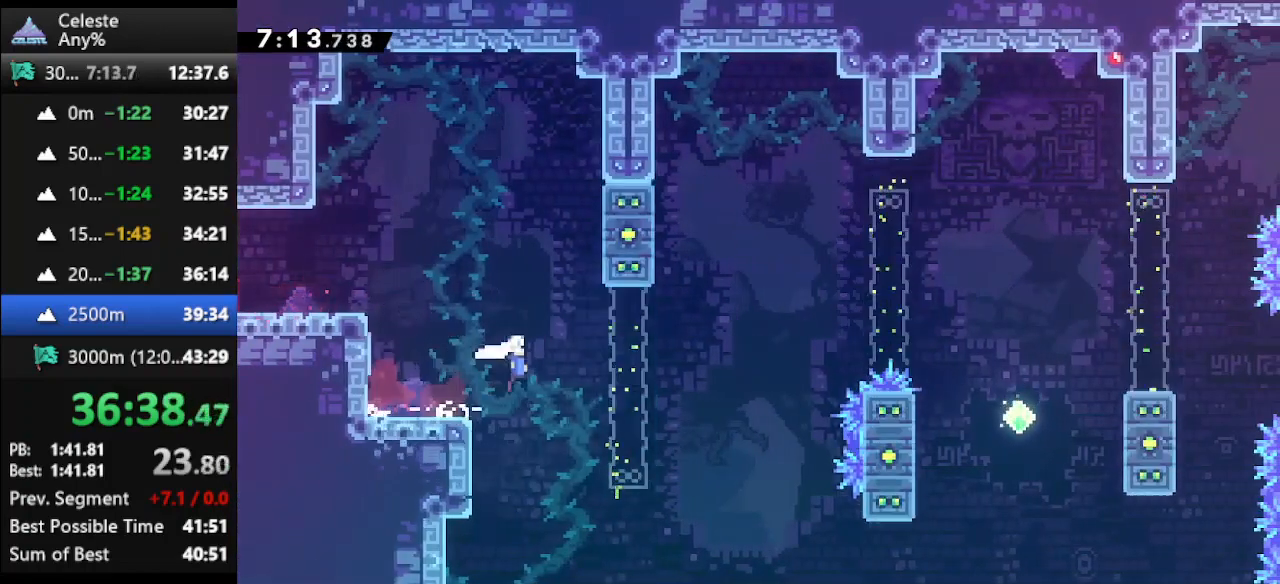
{"keys": ["right", "up"], "events": [[67, "jump", "up"], [200, "up", "down"], [267, "dash", "down"], [400, "dash", "up"]]}
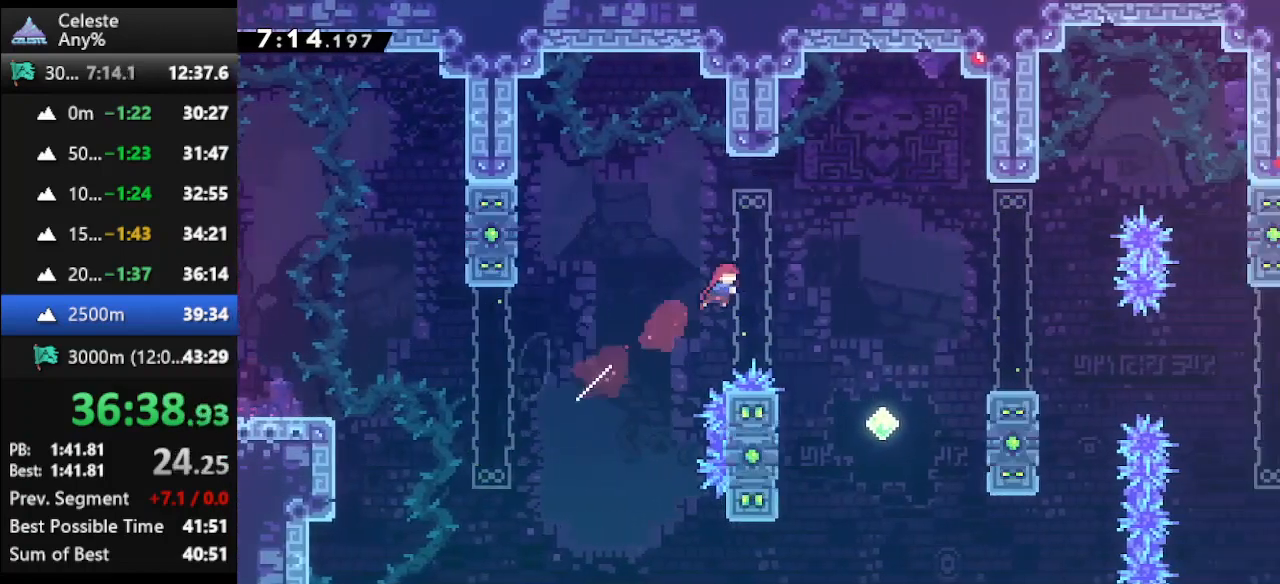
{"keys": [], "events": [[400, "right", "up"], [400, "up", "up"]]}
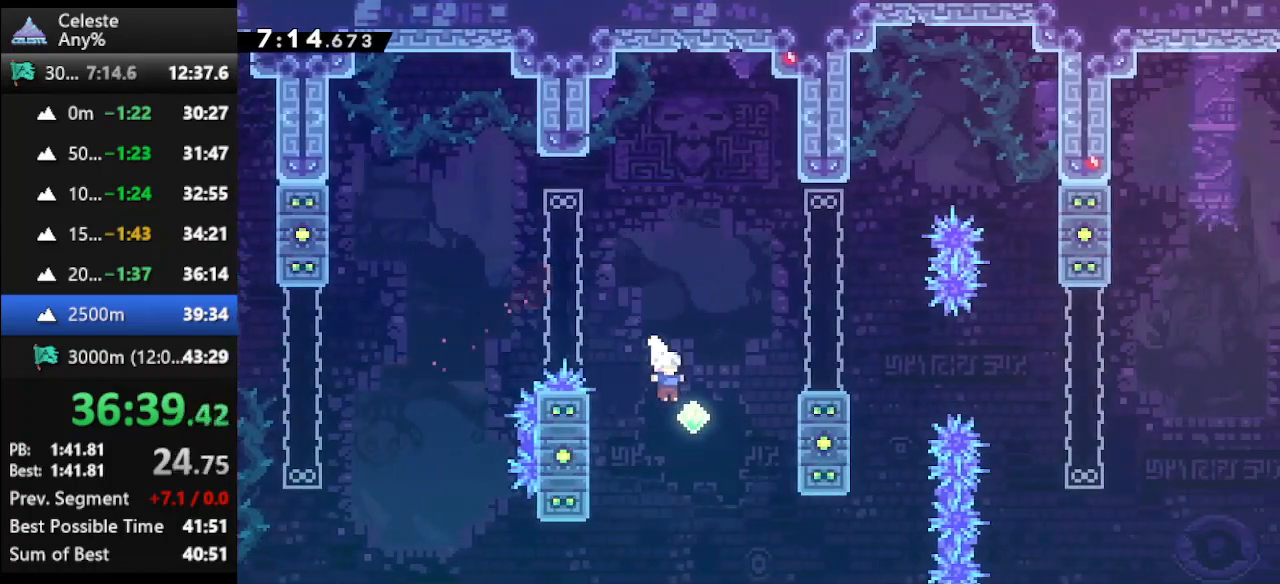
{"keys": [], "events": [[67, "dash", "down"], [67, "right", "down"], [67, "up", "down"], [200, "dash", "up"], [333, "up", "up"], [400, "right", "up"]]}
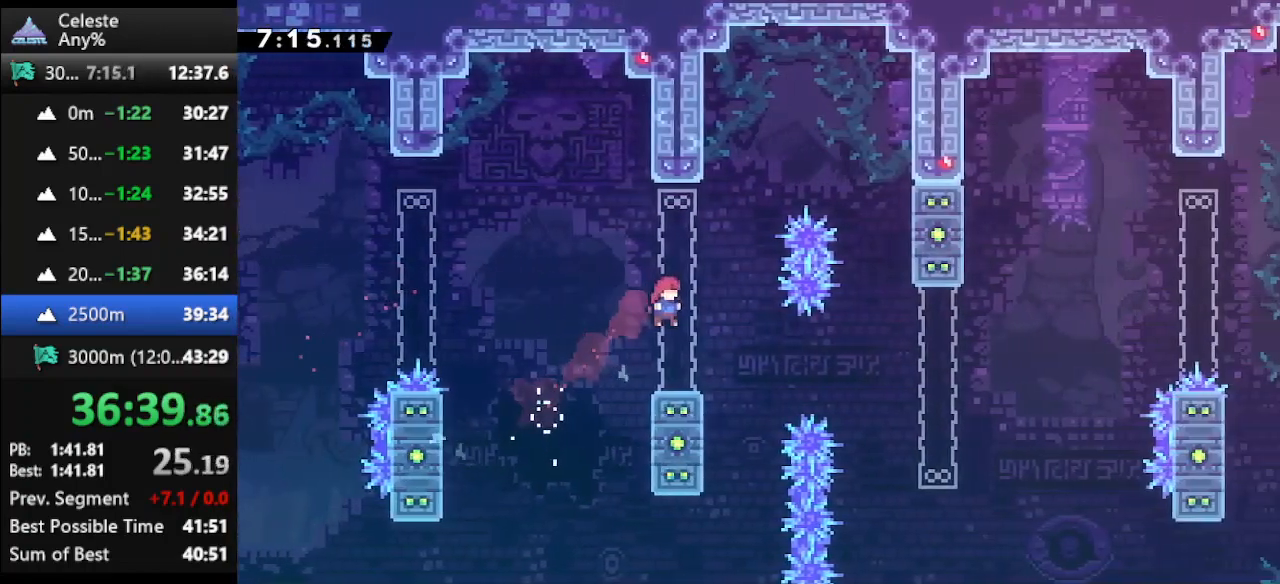
{"keys": ["right"], "events": [[100, "right", "down"], [200, "jump", "down"], [267, "dash2", "down"], [400, "jump", "up"], [433, "dash2", "up"]]}
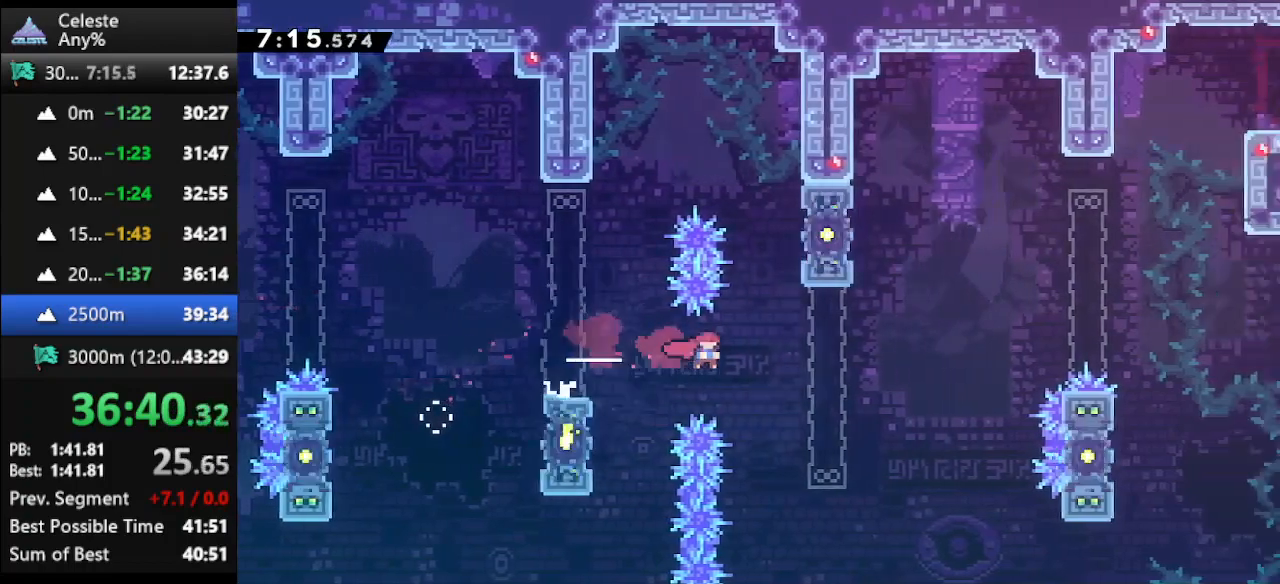
{"keys": ["right", "up"], "events": [[33, "up", "down"], [100, "right", "up"], [133, "dash", "down"], [267, "dash", "up"], [300, "right", "down"]]}
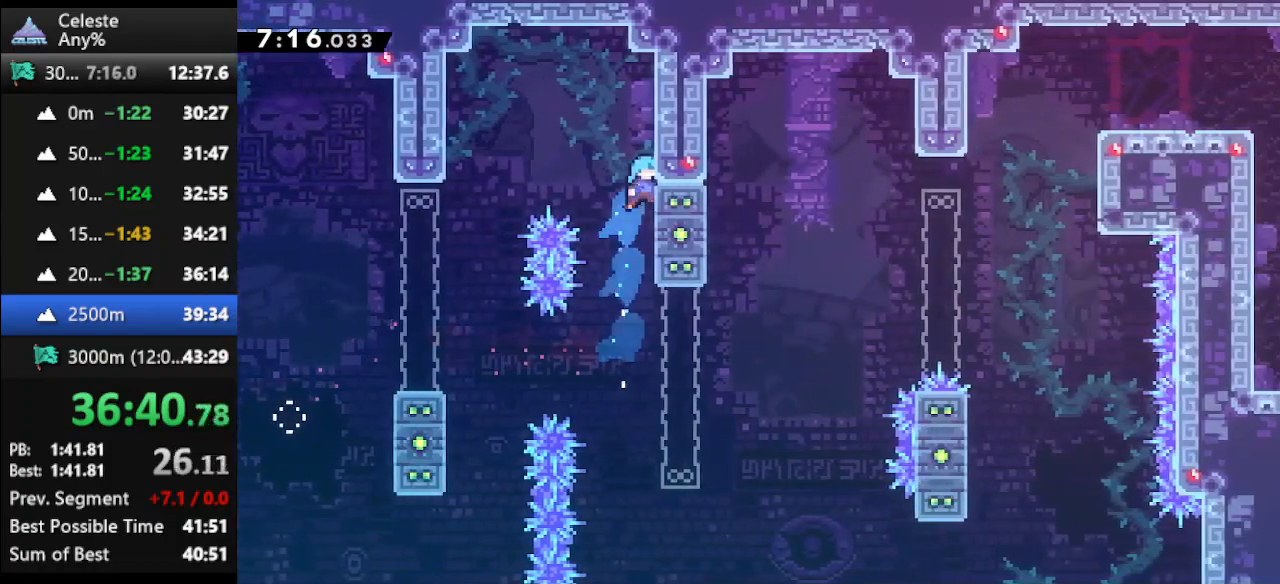
{"keys": ["climb"], "events": [[200, "up", "up"], [233, "climb", "down"], [233, "right", "up"]]}
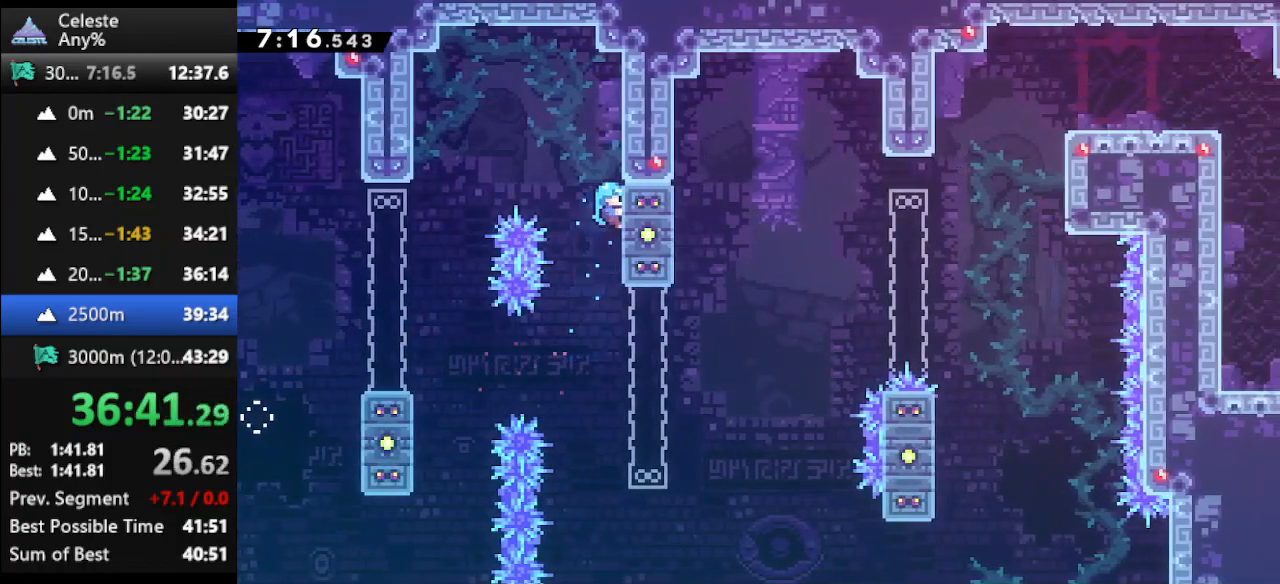
{"keys": ["climb"], "events": []}
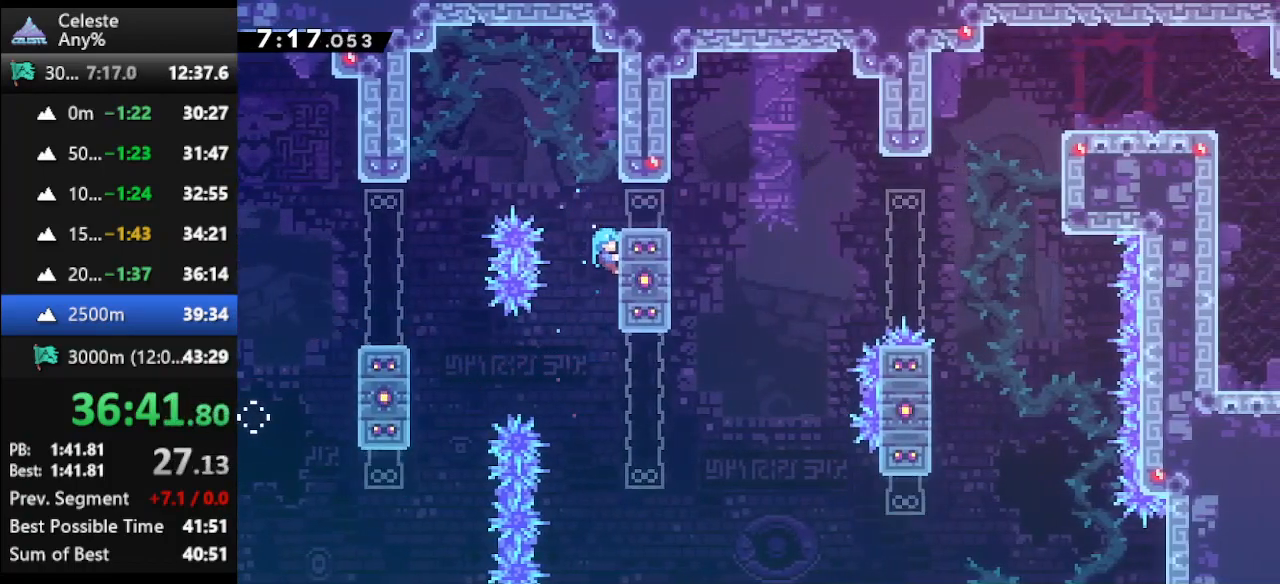
{"keys": [], "events": [[133, "jump", "down"], [167, "right", "down"], [167, "up", "down"], [233, "climb", "up"], [267, "jump", "up"], [433, "right", "up"], [433, "up", "up"]]}
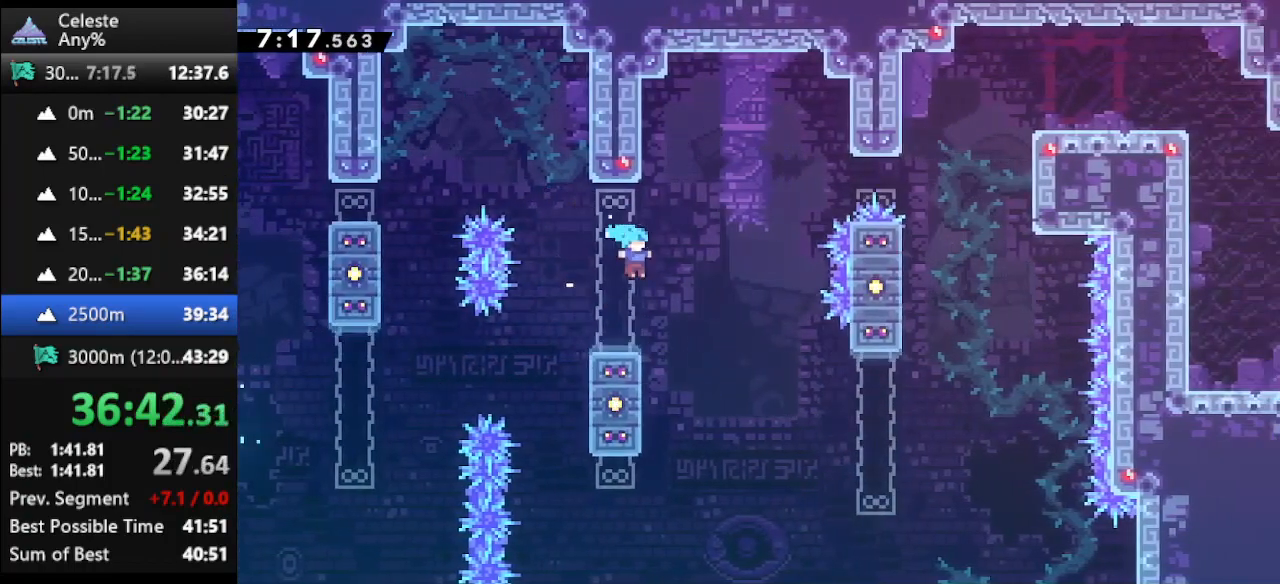
{"keys": ["right", "up"], "events": [[200, "up", "down"], [233, "jump", "down"], [233, "right", "down"], [433, "jump", "up"]]}
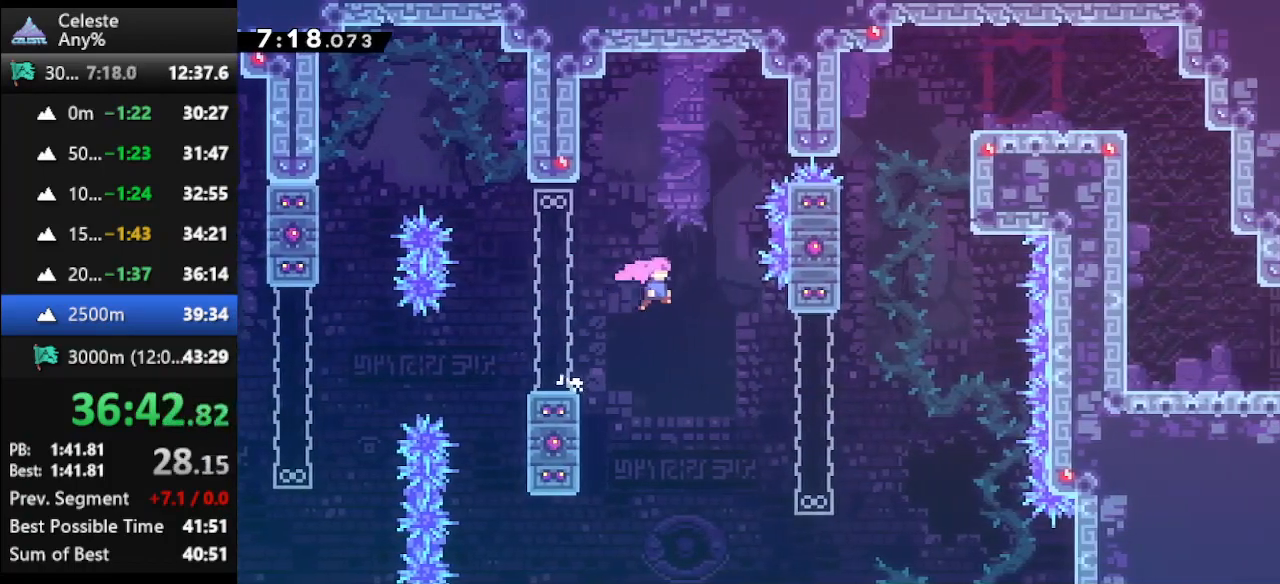
{"keys": ["right", "up"], "events": [[67, "dash", "down"], [300, "dash", "up"]]}